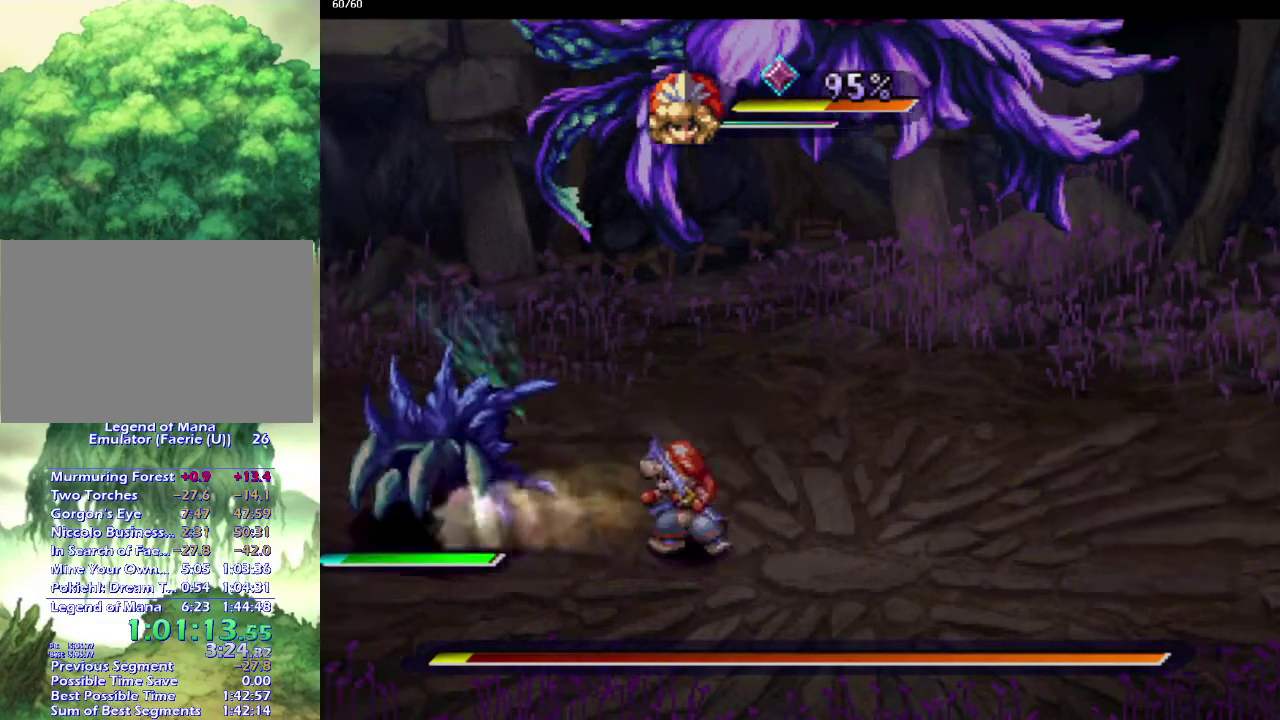
Gameplay with a controller (PlayStation layout); each line is a JSON object with the inputs held at the frame after it. "events" lists button and stick changes between this image and that frame as [ms after this image, input, new state], when the widget could be followed in between. This overlay highlights the sticks when they move; stick clicks (L3 R3) are not distinguishable. Not read: L3 R3.
{"buttons": ["CIRCLE"], "left_stick": "center", "right_stick": "center", "events": [[117, "SQUARE", "down"], [217, "left_stick", "center"], [283, "SQUARE", "up"], [483, "CIRCLE", "down"]]}
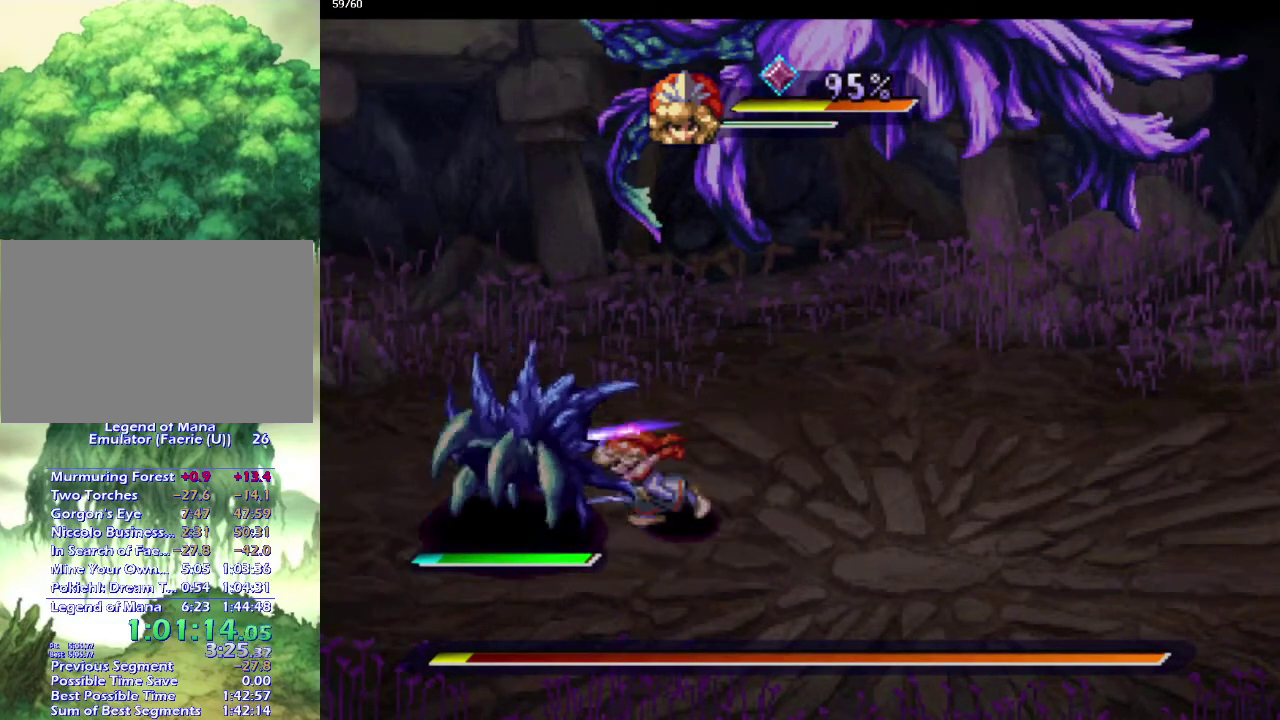
{"buttons": [], "left_stick": "center", "right_stick": "center", "events": [[50, "CIRCLE", "up"], [133, "CIRCLE", "down"], [233, "CIRCLE", "up"]]}
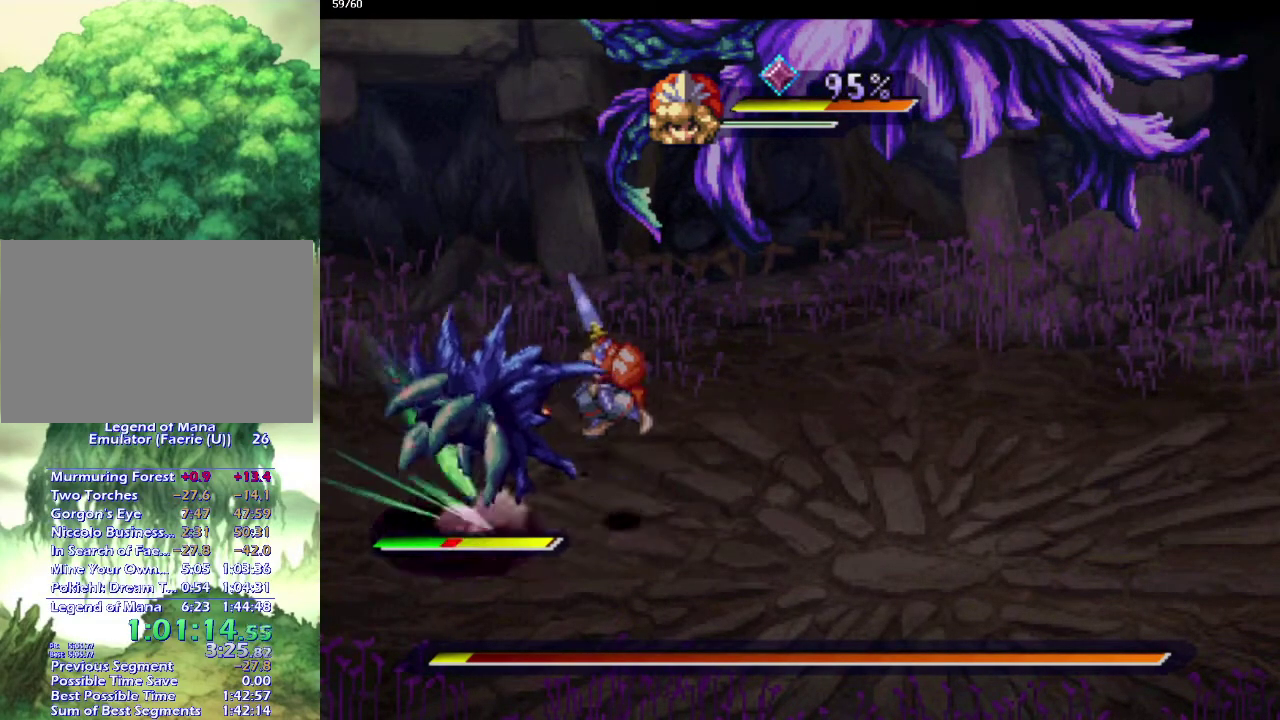
{"buttons": [], "left_stick": "center", "right_stick": "center", "events": [[183, "DPAD_LEFT", "down"], [383, "SQUARE", "down"], [400, "DPAD_LEFT", "up"], [450, "SQUARE", "up"]]}
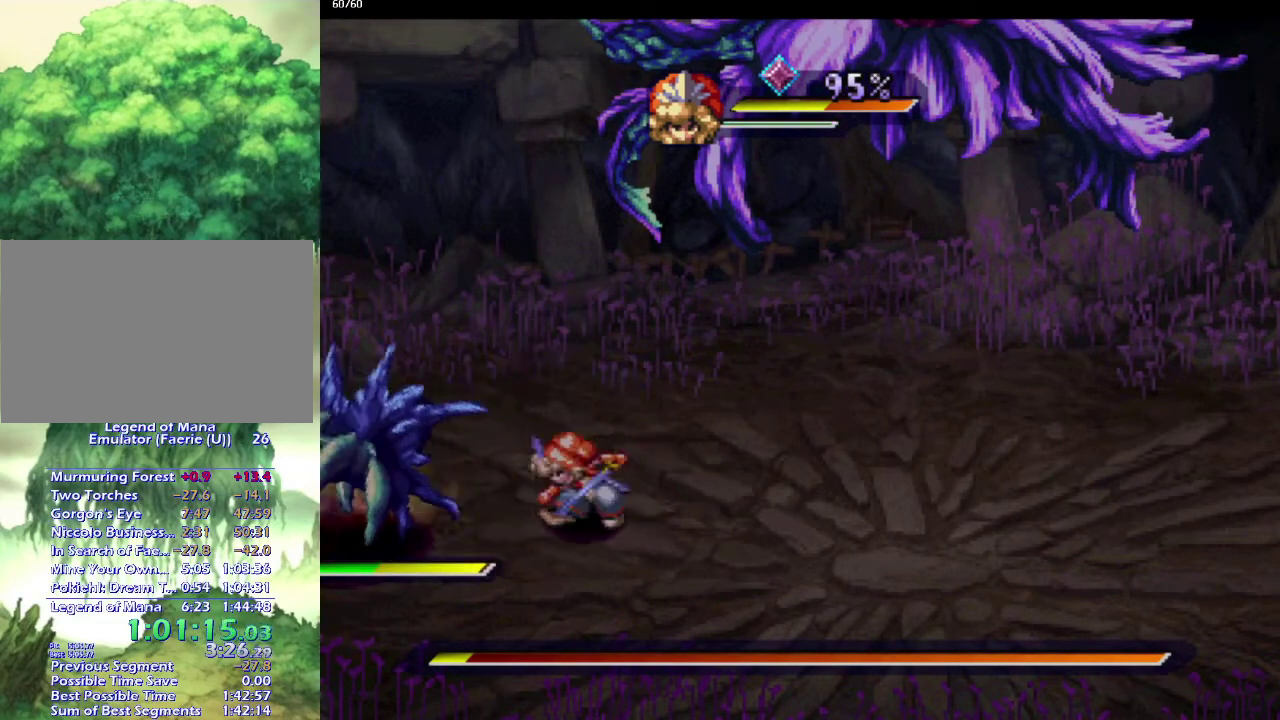
{"buttons": ["SQUARE"], "left_stick": "center", "right_stick": "center", "events": [[467, "SQUARE", "down"]]}
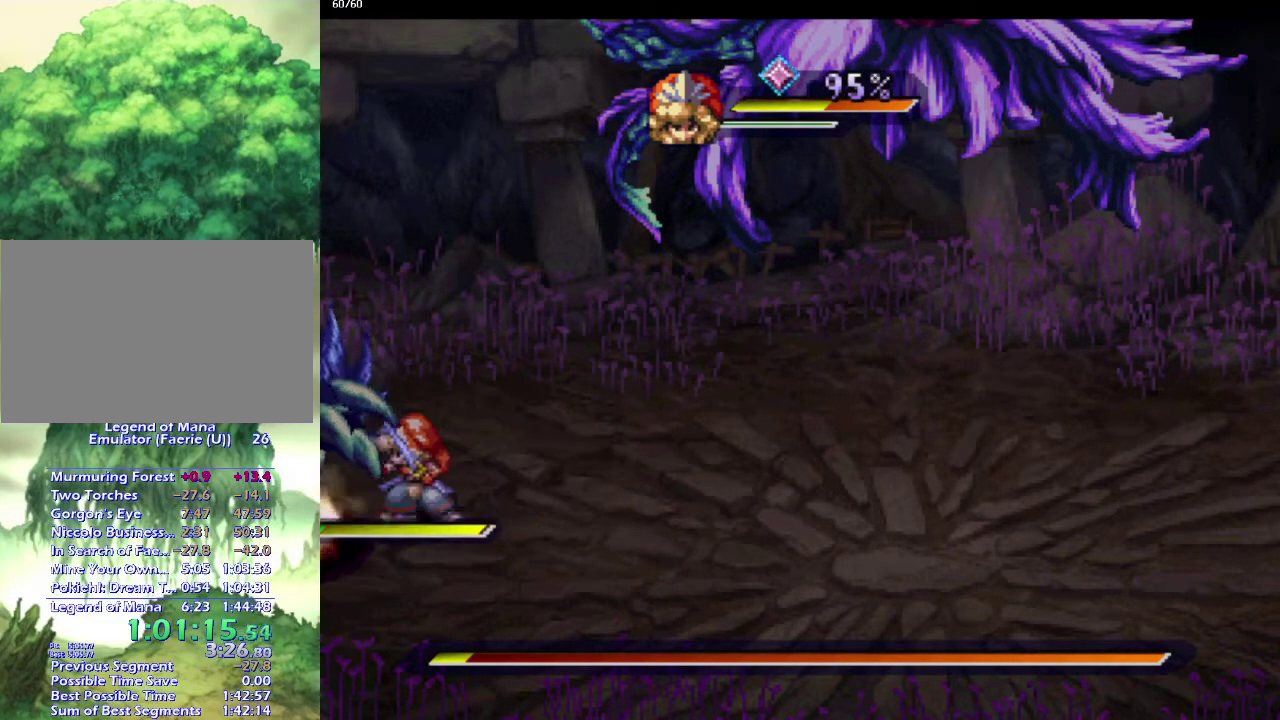
{"buttons": ["CIRCLE"], "left_stick": "center", "right_stick": "center", "events": [[100, "SQUARE", "up"], [317, "CIRCLE", "down"], [417, "CIRCLE", "up"], [500, "CIRCLE", "down"]]}
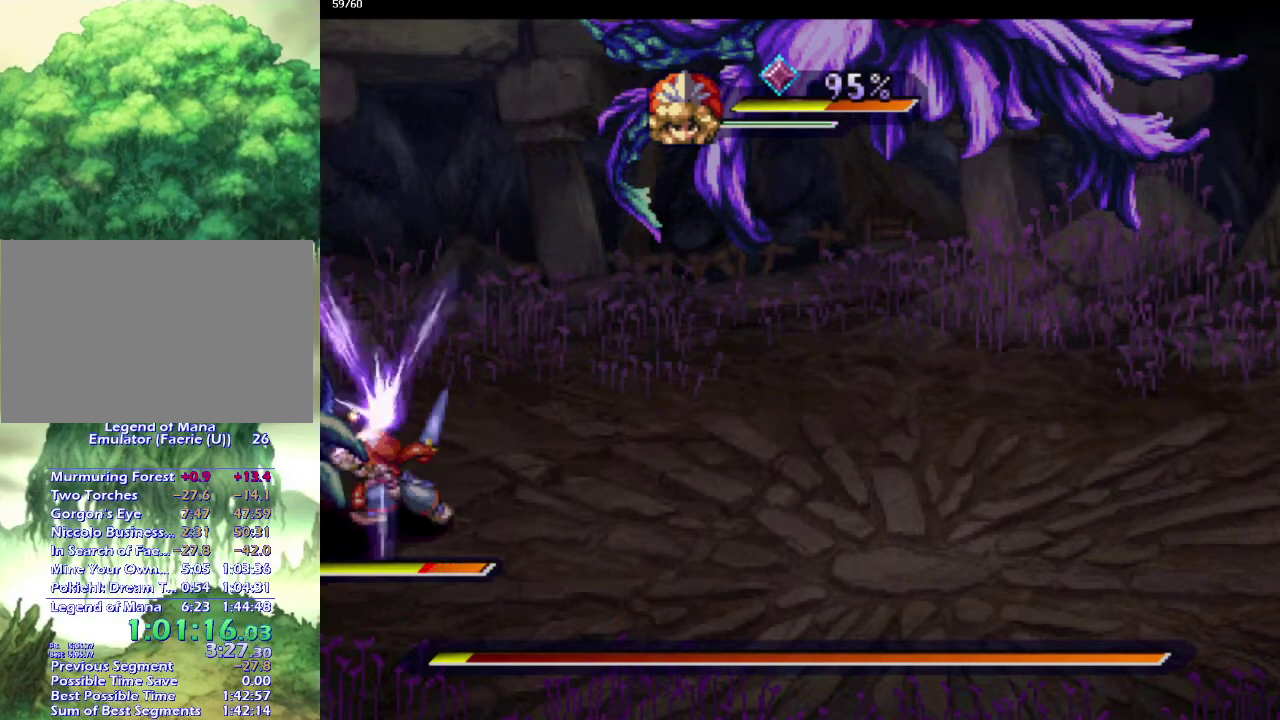
{"buttons": [], "left_stick": "center", "right_stick": "center", "events": [[133, "CIRCLE", "up"]]}
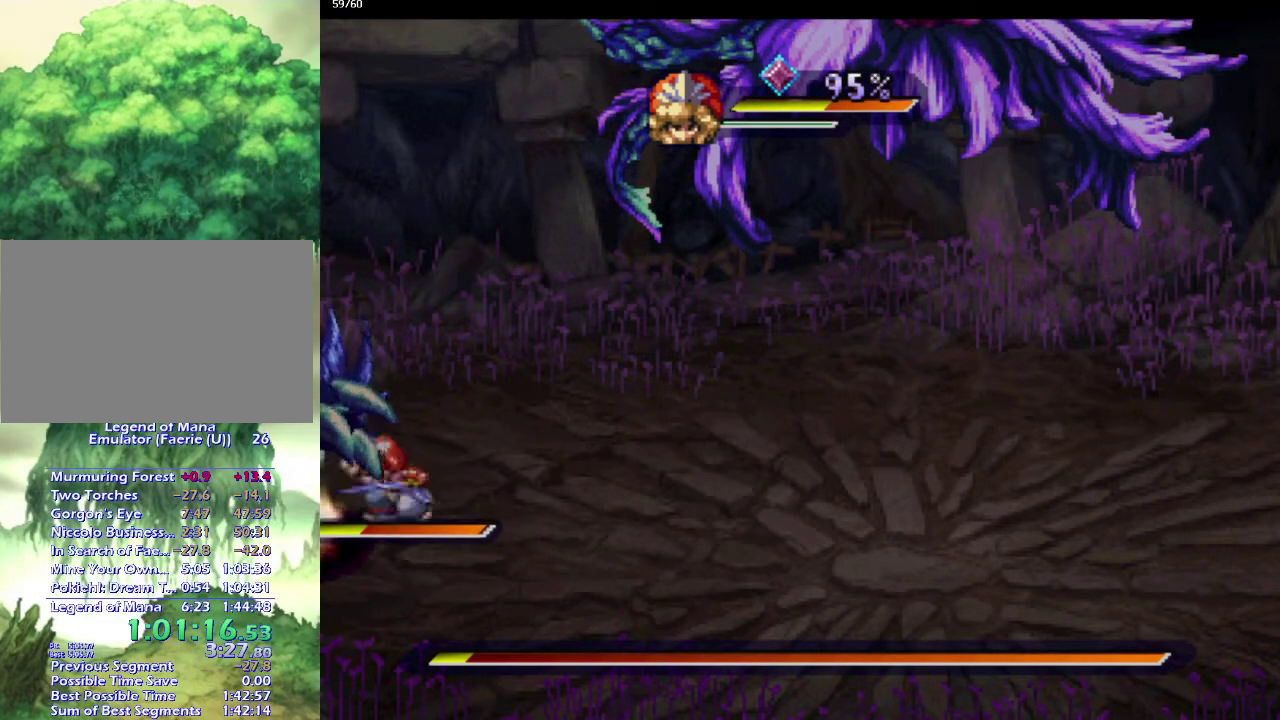
{"buttons": ["CIRCLE"], "left_stick": "center", "right_stick": "center", "events": [[100, "SQUARE", "down"], [233, "SQUARE", "up"], [417, "CIRCLE", "down"]]}
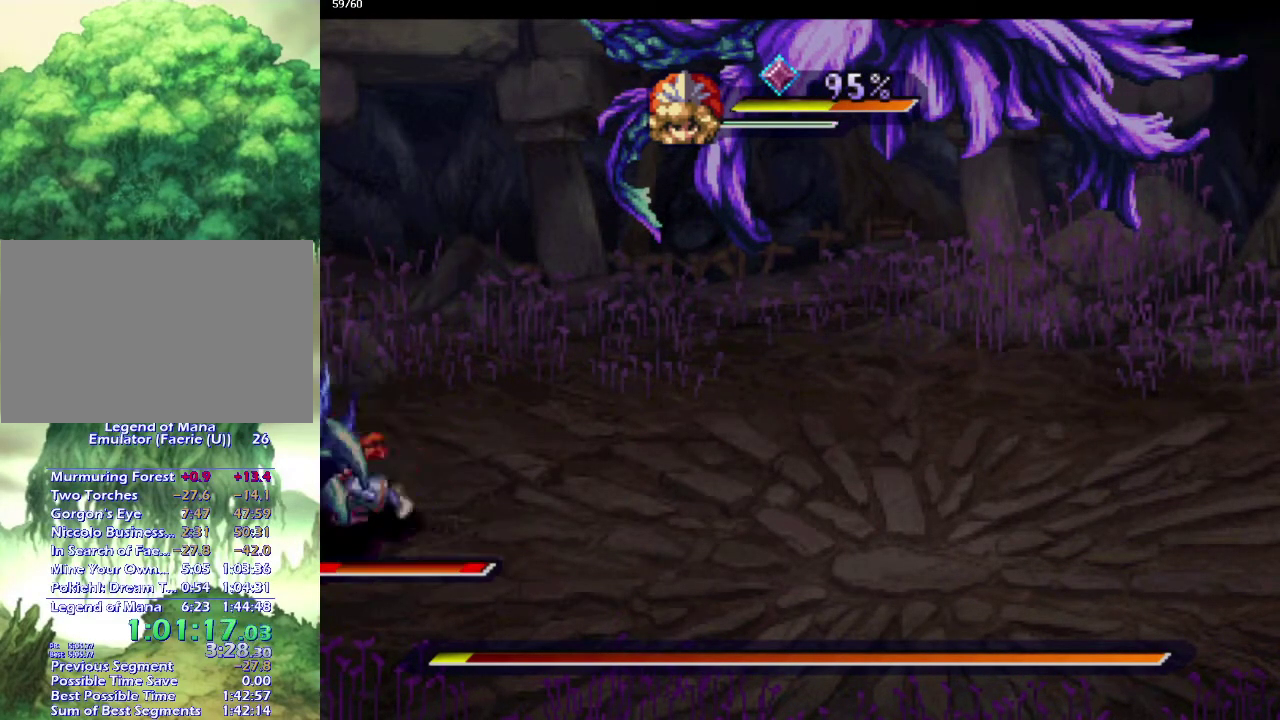
{"buttons": [], "left_stick": "center", "right_stick": "center", "events": [[33, "CIRCLE", "up"], [100, "CIRCLE", "down"], [233, "CIRCLE", "up"]]}
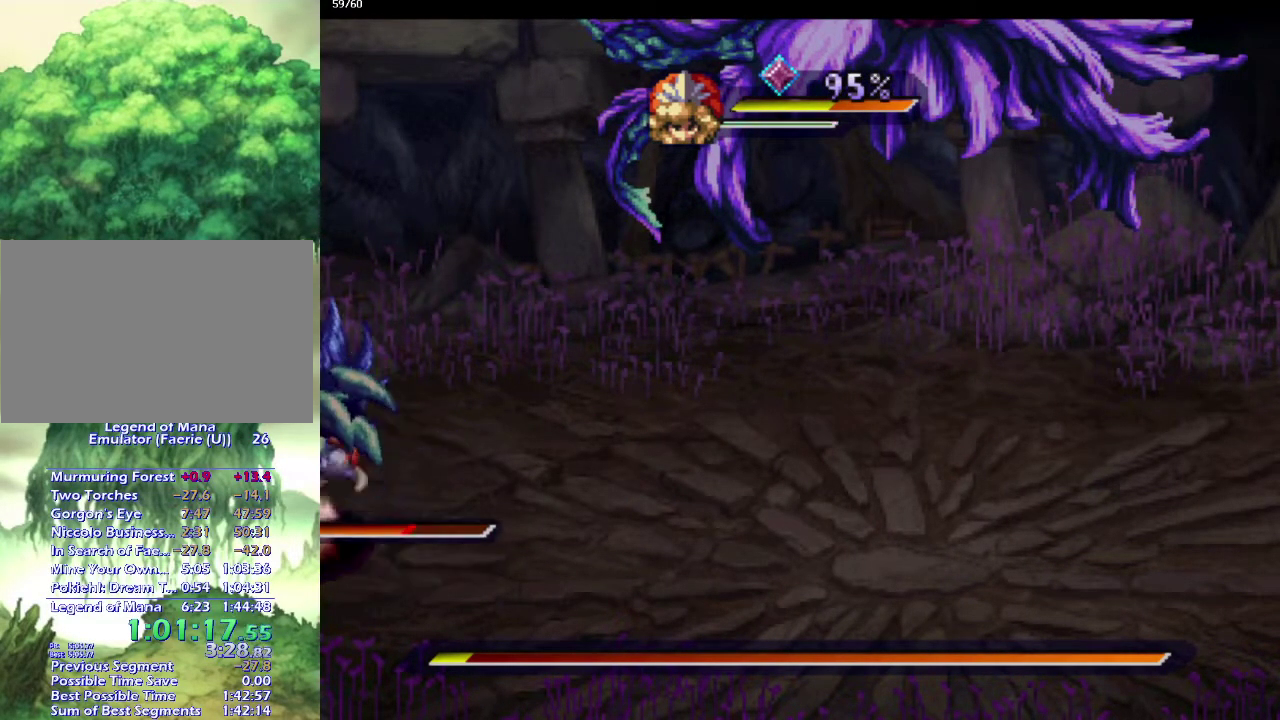
{"buttons": [], "left_stick": "center", "right_stick": "center", "events": [[217, "SQUARE", "down"], [383, "SQUARE", "up"]]}
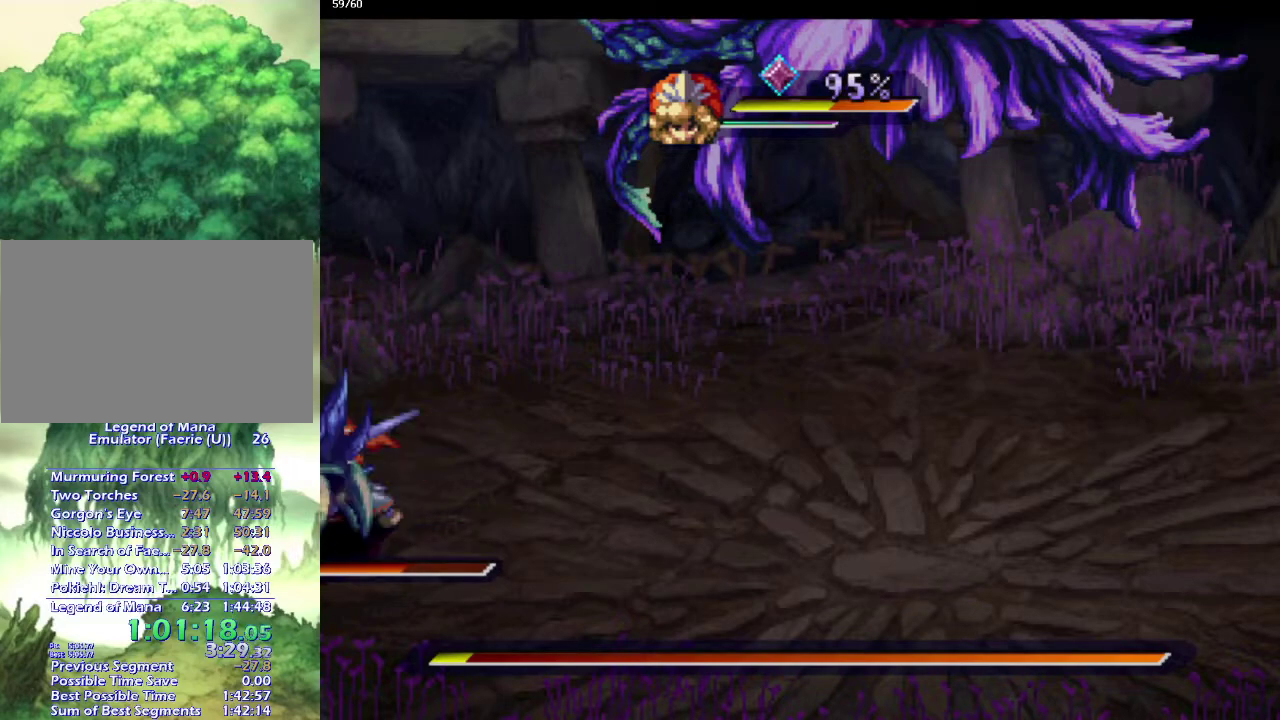
{"buttons": [], "left_stick": "center", "right_stick": "center", "events": [[83, "CIRCLE", "down"], [183, "CIRCLE", "up"], [267, "CIRCLE", "down"], [383, "CIRCLE", "up"]]}
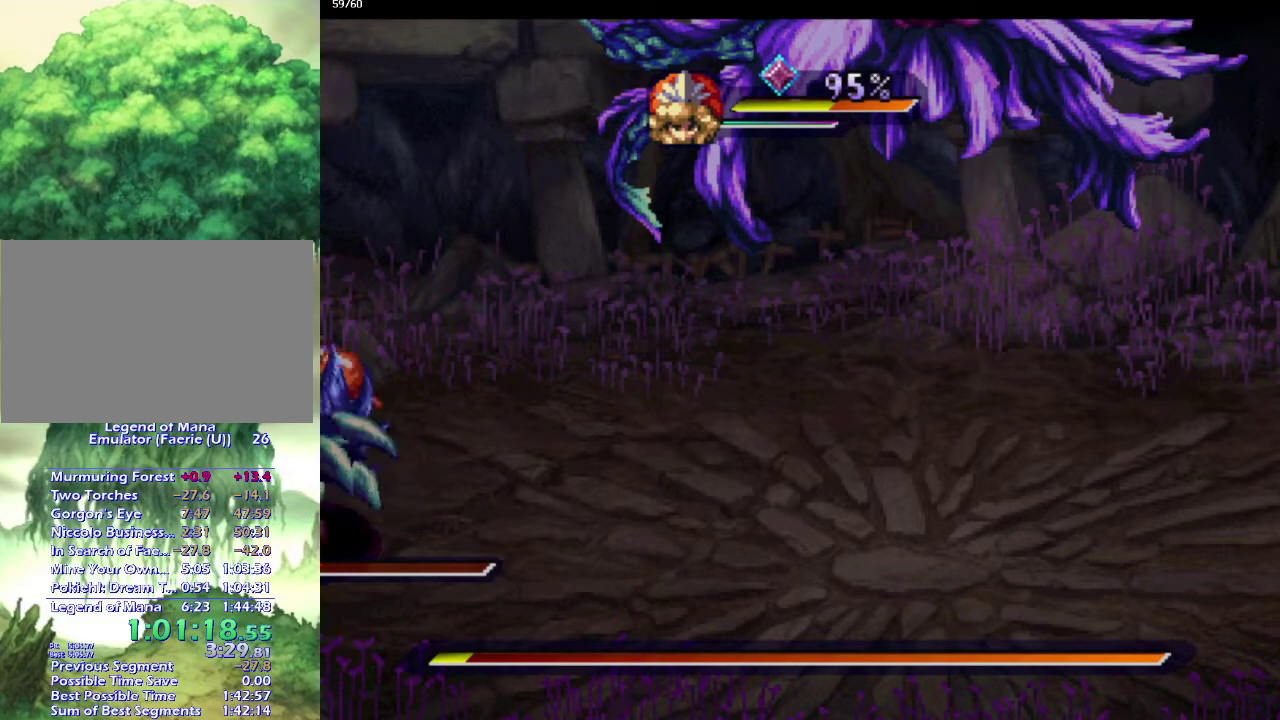
{"buttons": [], "left_stick": "down-right", "right_stick": "center", "events": [[150, "left_stick", "up-right"], [283, "left_stick", "down-right"], [417, "left_stick", "right"], [467, "left_stick", "down-right"]]}
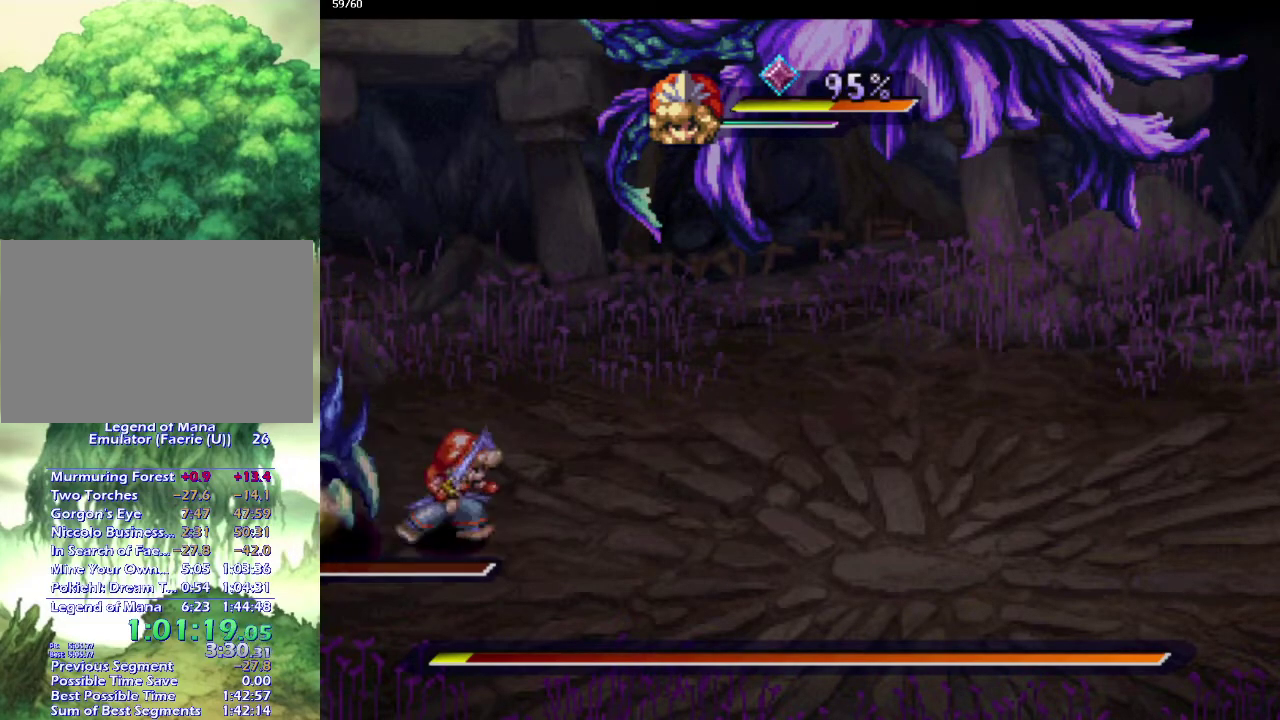
{"buttons": [], "left_stick": "right", "right_stick": "center", "events": [[33, "left_stick", "right"], [133, "left_stick", "down-right"], [250, "left_stick", "up-right"], [300, "left_stick", "right"], [350, "left_stick", "down-right"], [467, "left_stick", "right"]]}
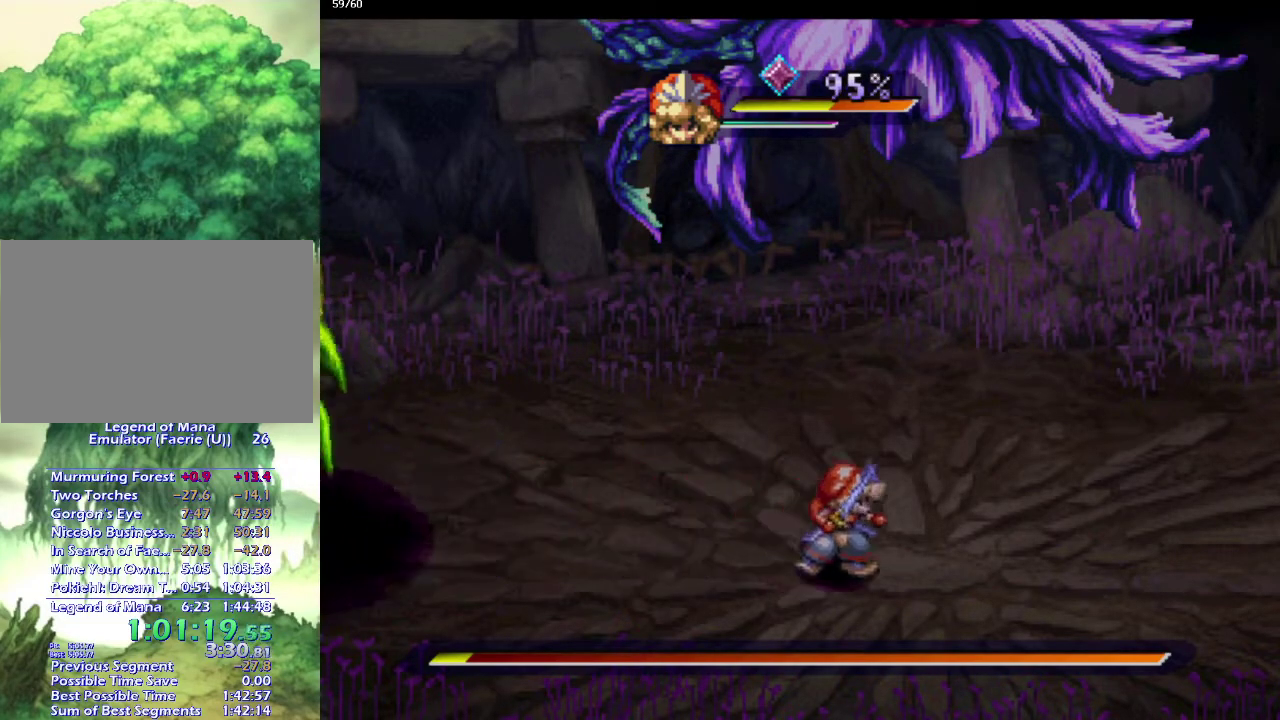
{"buttons": [], "left_stick": "left", "right_stick": "center", "events": [[100, "left_stick", "center"], [417, "left_stick", "left"]]}
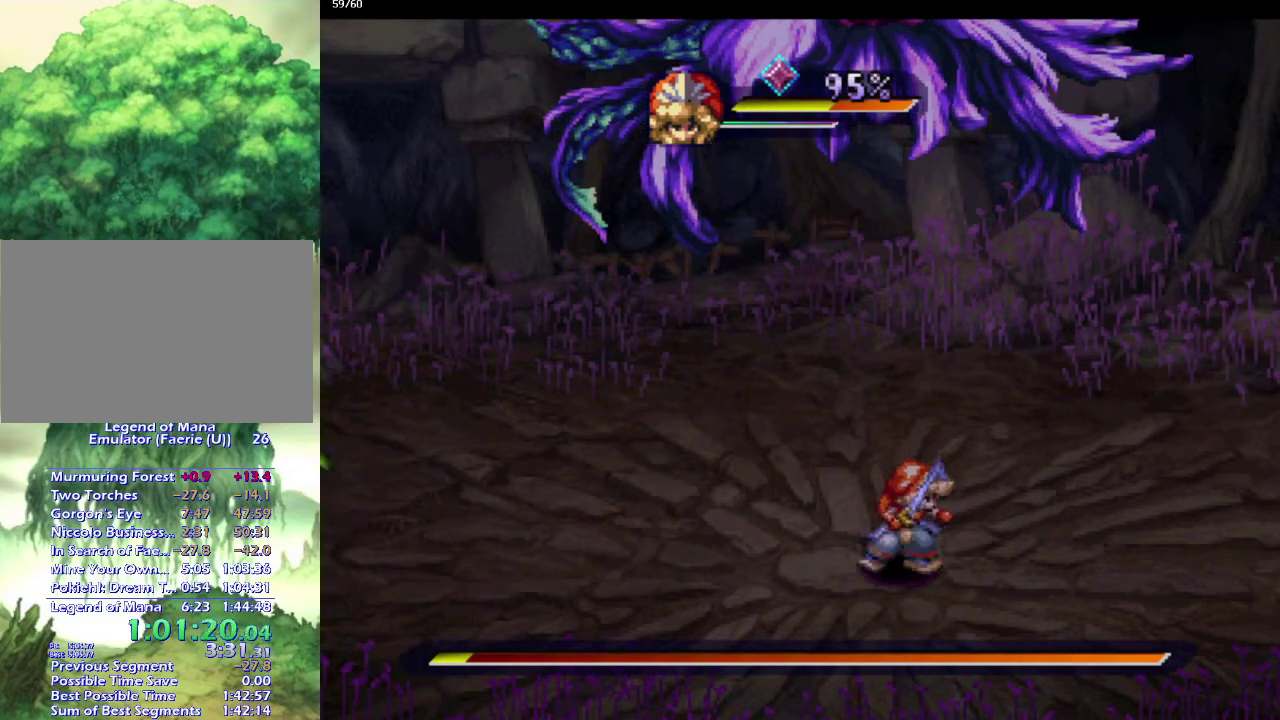
{"buttons": ["DPAD_RIGHT"], "left_stick": "center", "right_stick": "center", "events": [[167, "left_stick", "center"], [450, "DPAD_RIGHT", "down"]]}
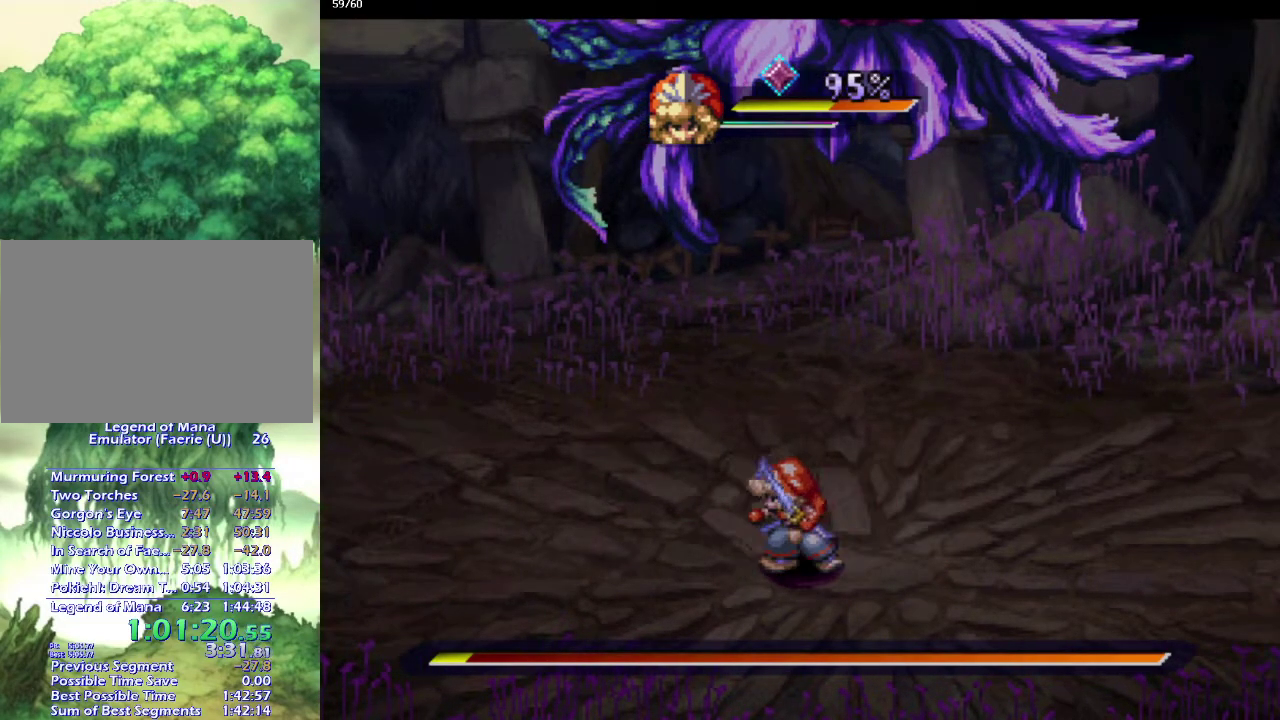
{"buttons": [], "left_stick": "center", "right_stick": "center", "events": [[100, "DPAD_RIGHT", "up"]]}
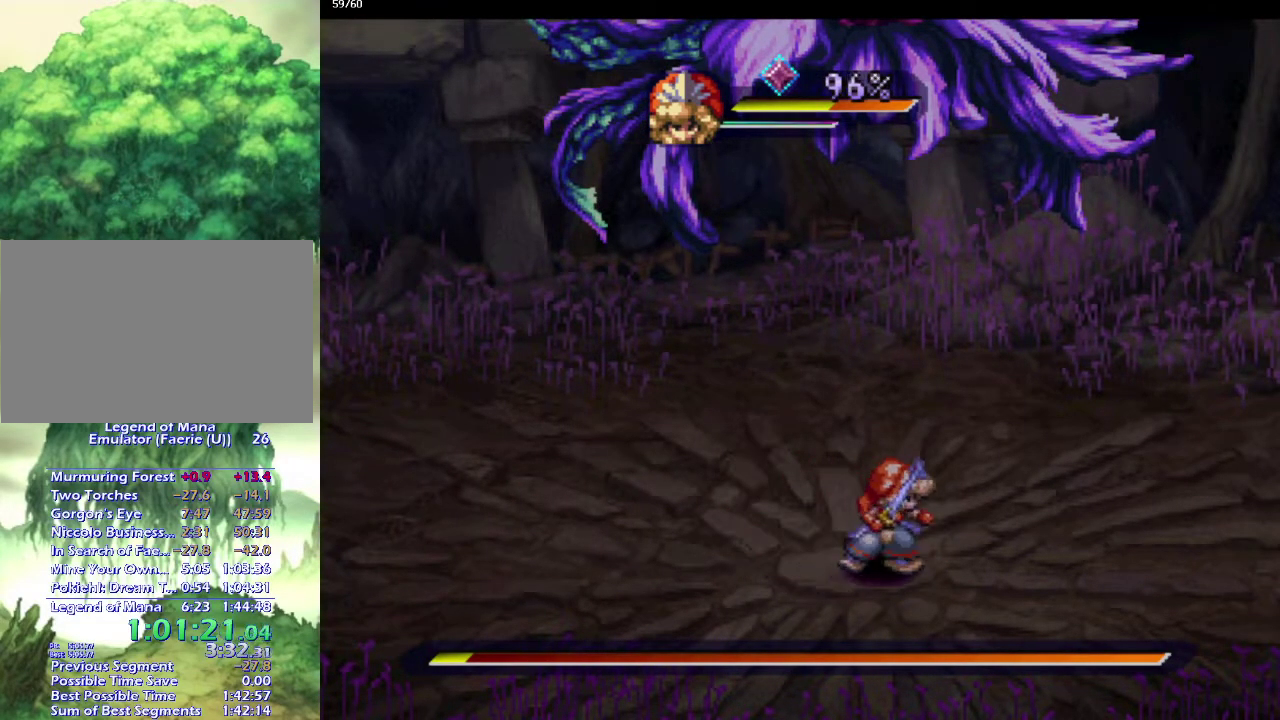
{"buttons": ["DPAD_RIGHT"], "left_stick": "center", "right_stick": "center", "events": [[50, "DPAD_UP", "down"], [150, "DPAD_UP", "up"], [433, "DPAD_RIGHT", "down"]]}
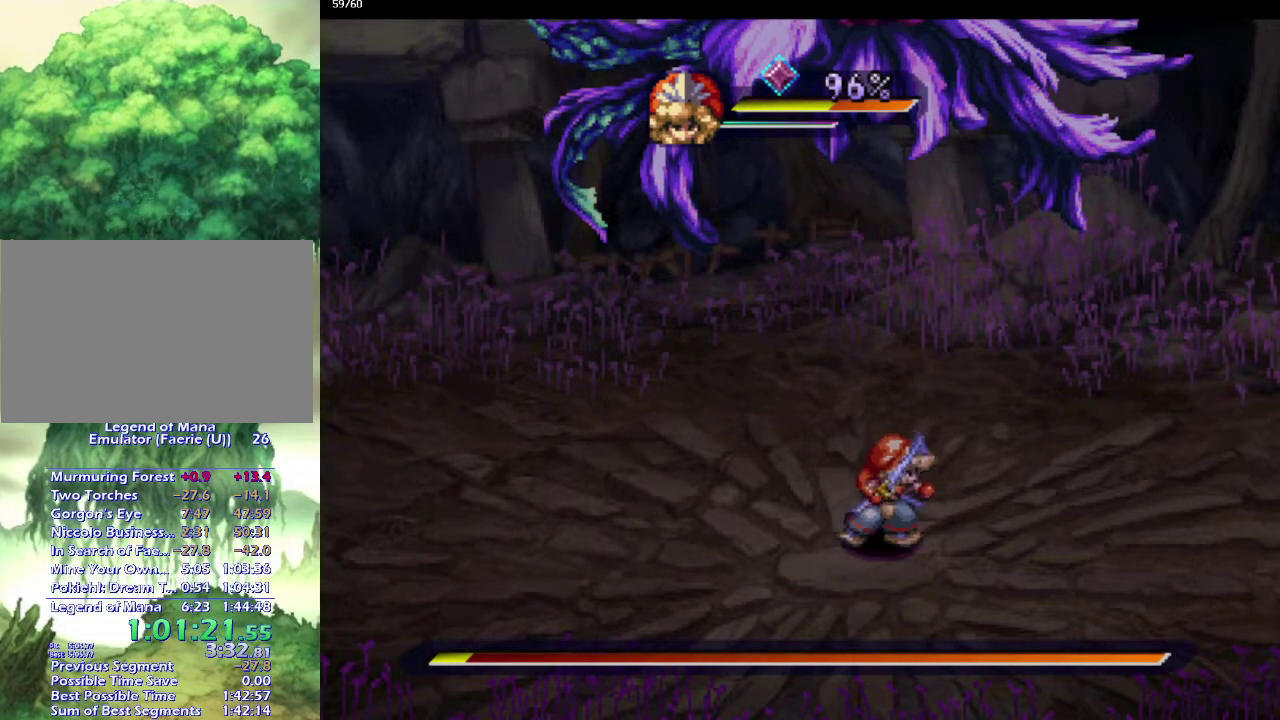
{"buttons": [], "left_stick": "center", "right_stick": "center", "events": [[33, "DPAD_RIGHT", "up"]]}
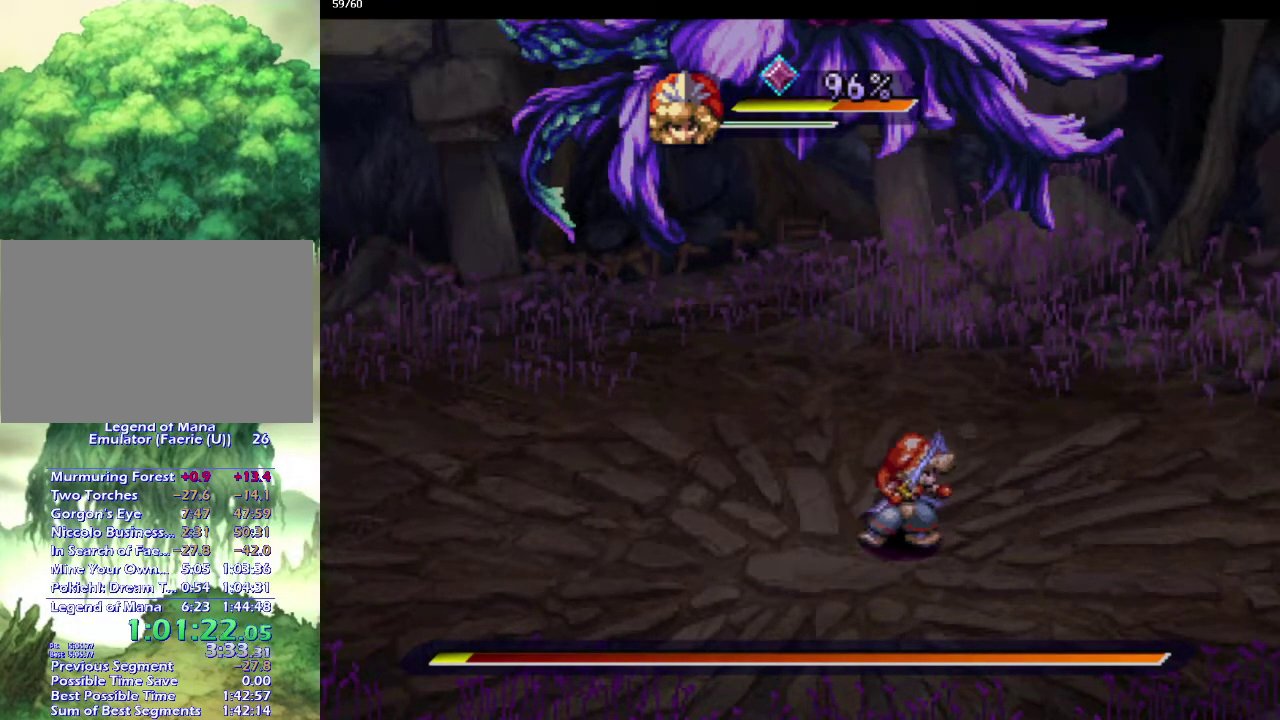
{"buttons": [], "left_stick": "center", "right_stick": "center", "events": []}
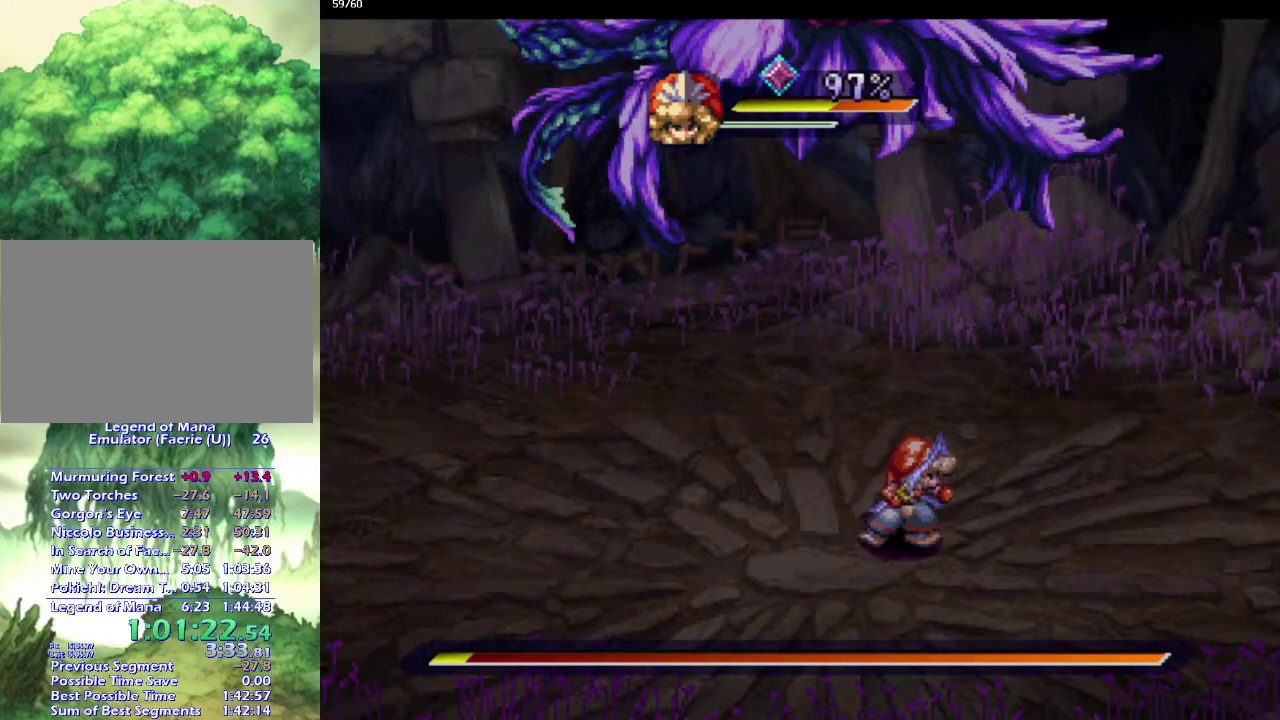
{"buttons": [], "left_stick": "center", "right_stick": "center", "events": []}
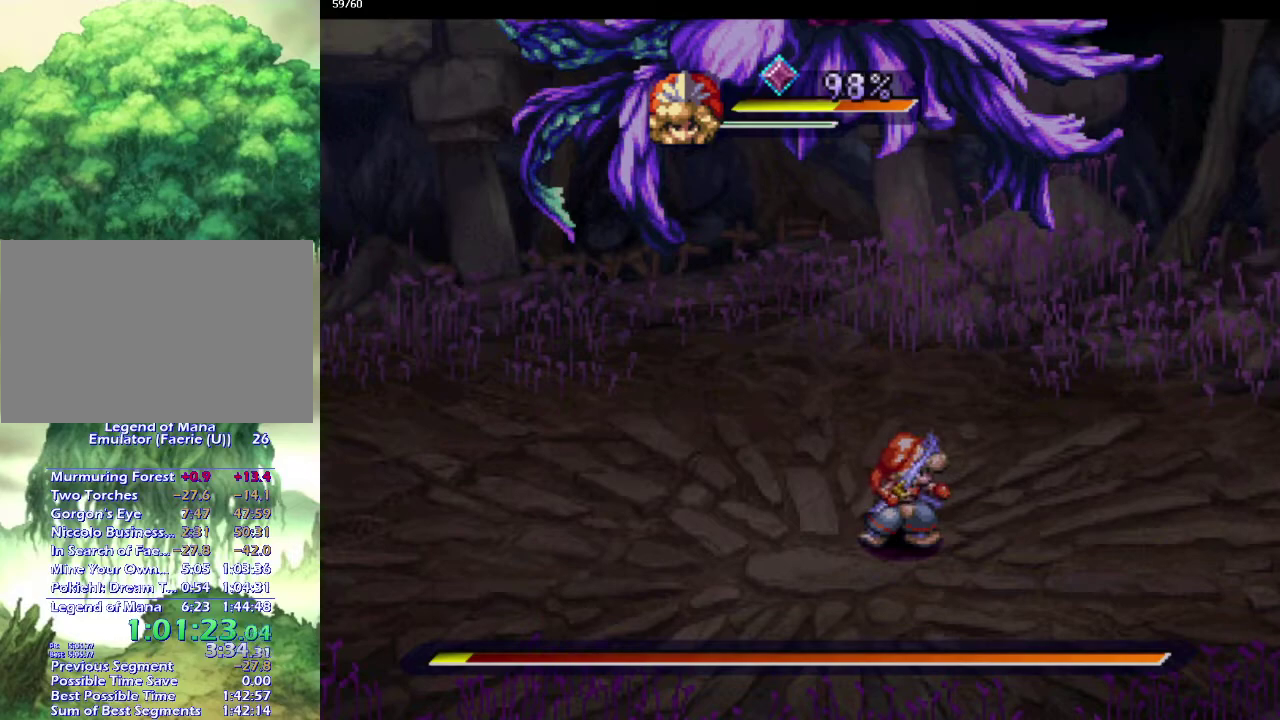
{"buttons": [], "left_stick": "center", "right_stick": "center", "events": []}
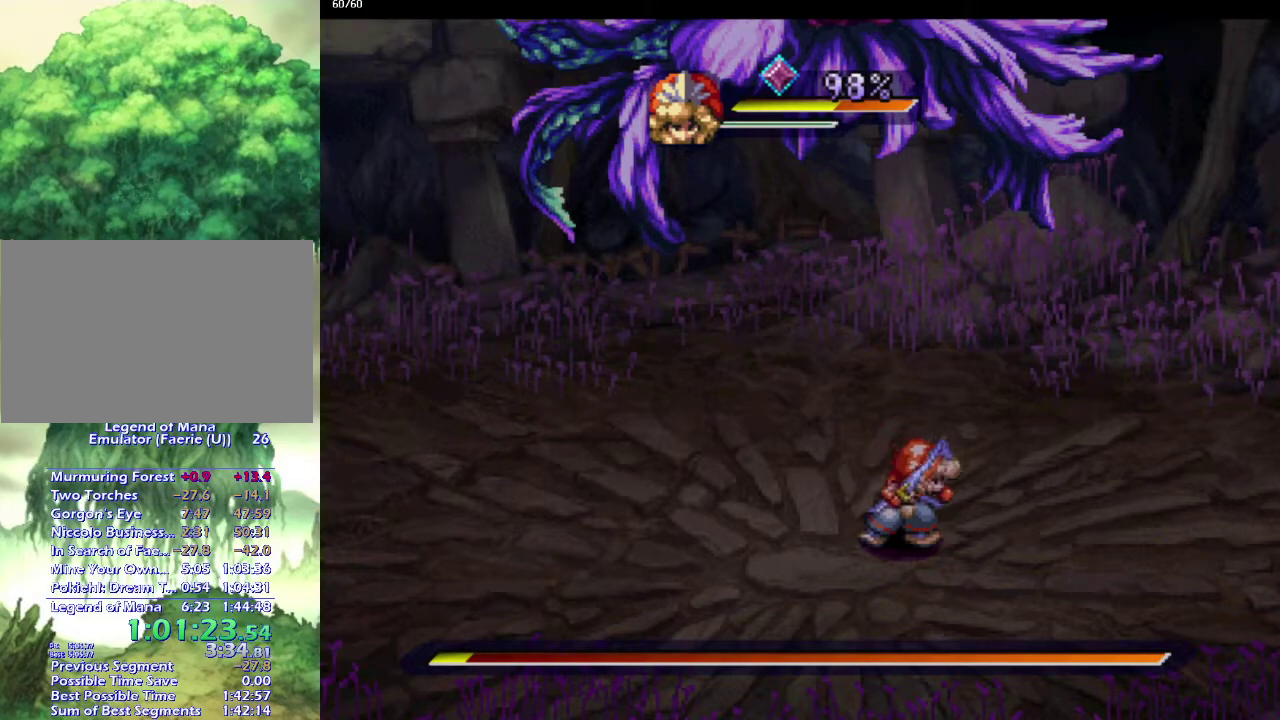
{"buttons": [], "left_stick": "center", "right_stick": "center", "events": []}
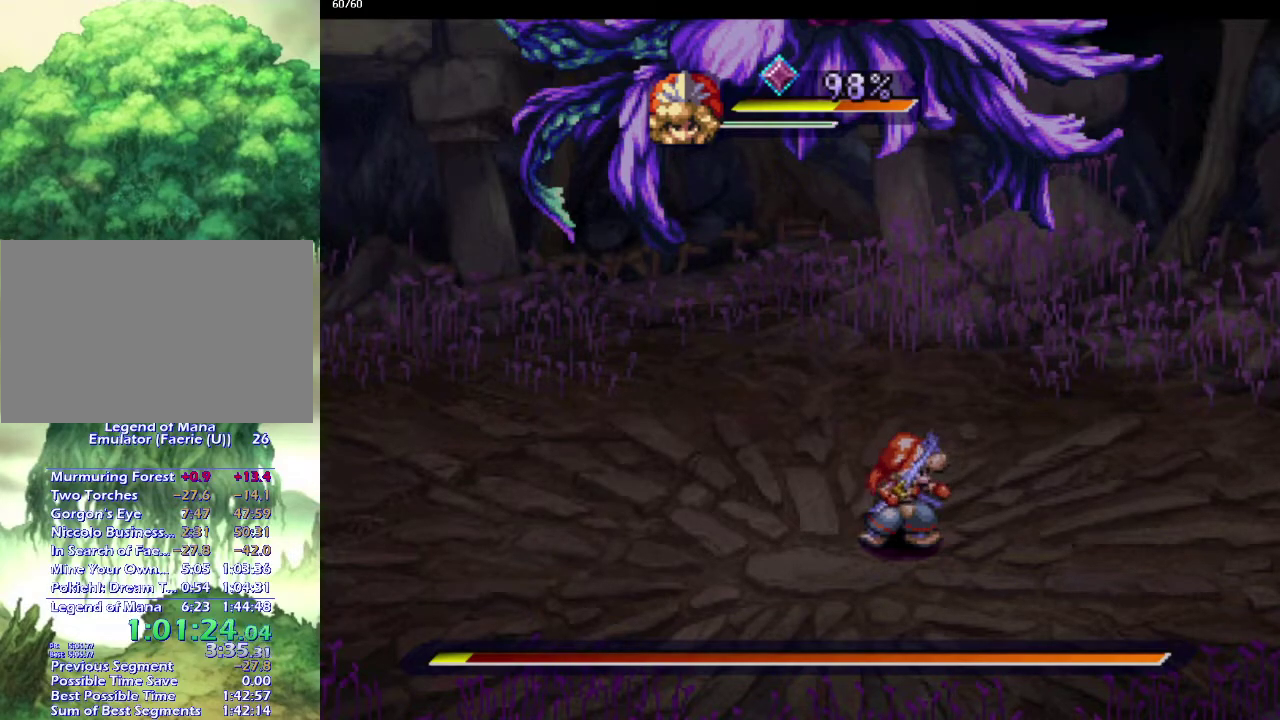
{"buttons": [], "left_stick": "center", "right_stick": "center", "events": []}
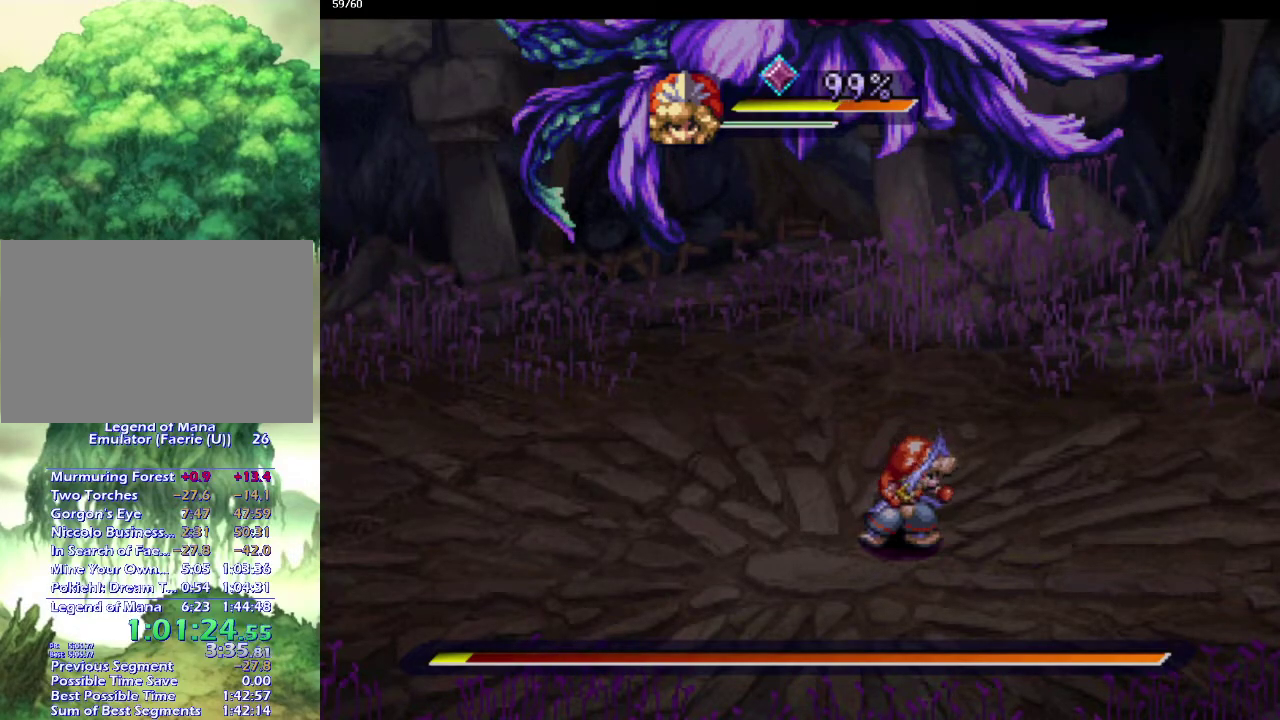
{"buttons": [], "left_stick": "center", "right_stick": "center", "events": []}
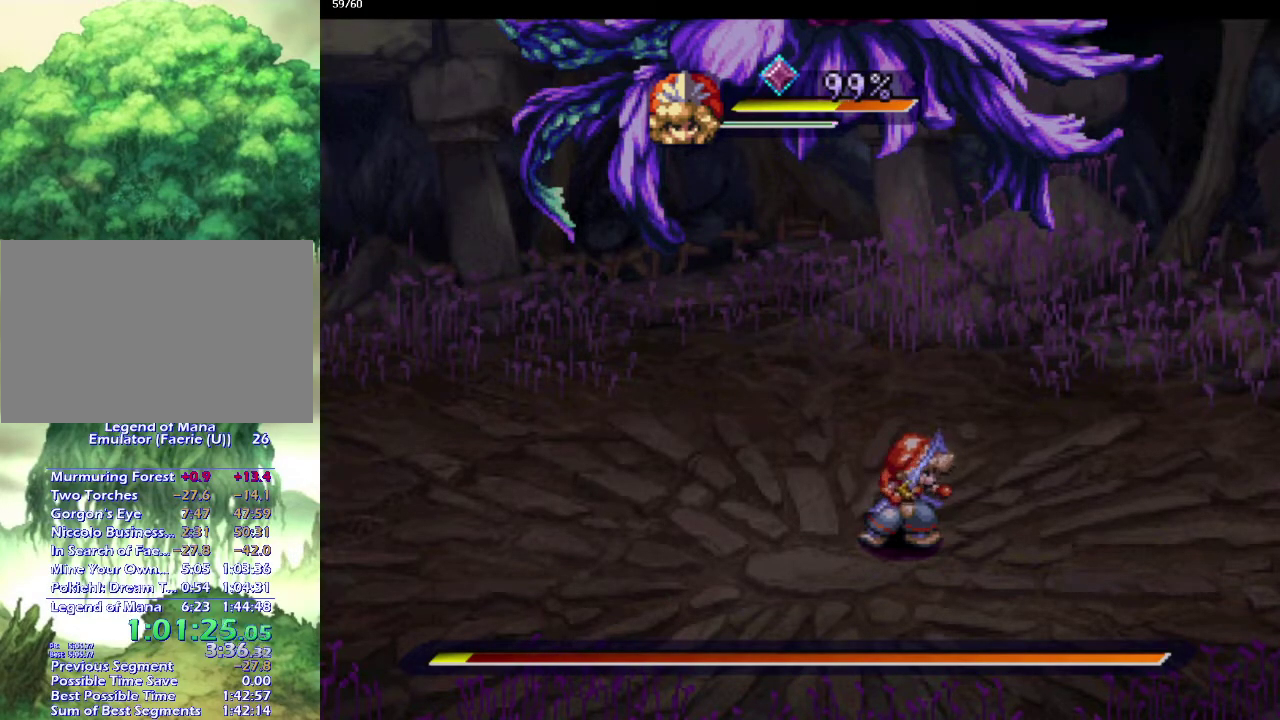
{"buttons": [], "left_stick": "center", "right_stick": "center", "events": []}
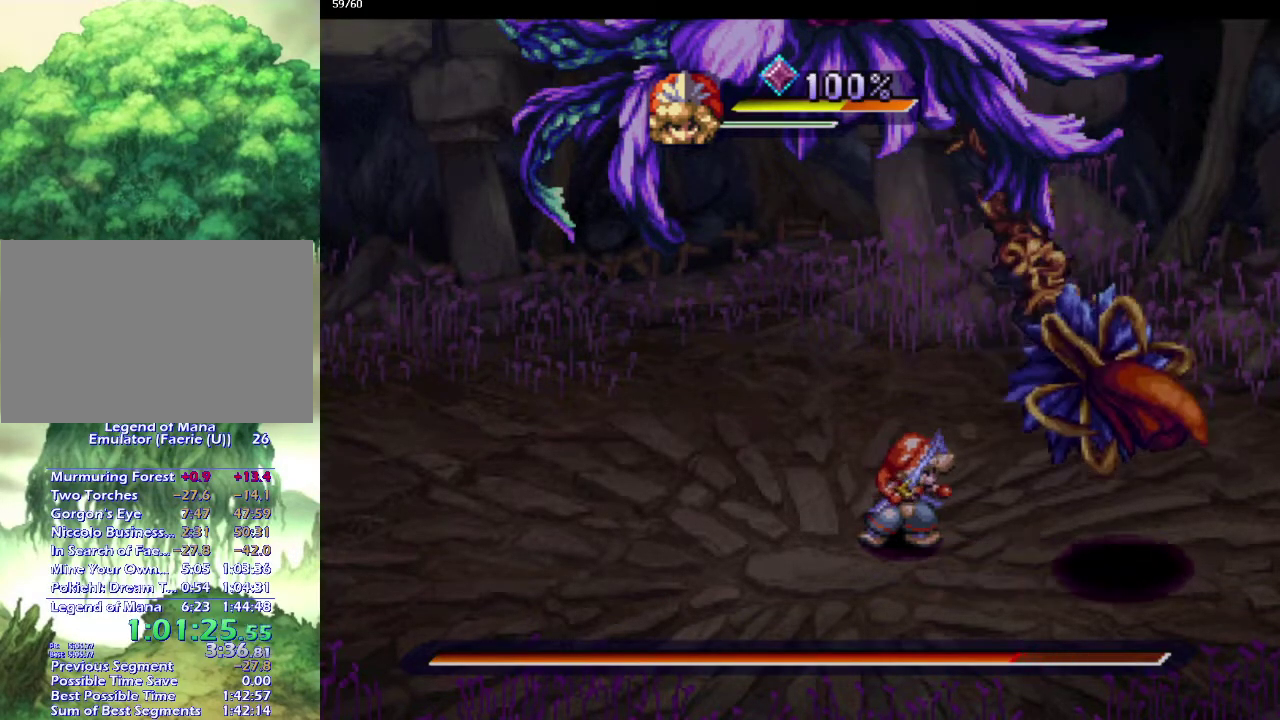
{"buttons": [], "left_stick": "center", "right_stick": "center", "events": [[183, "DPAD_RIGHT", "down"], [283, "DPAD_RIGHT", "up"]]}
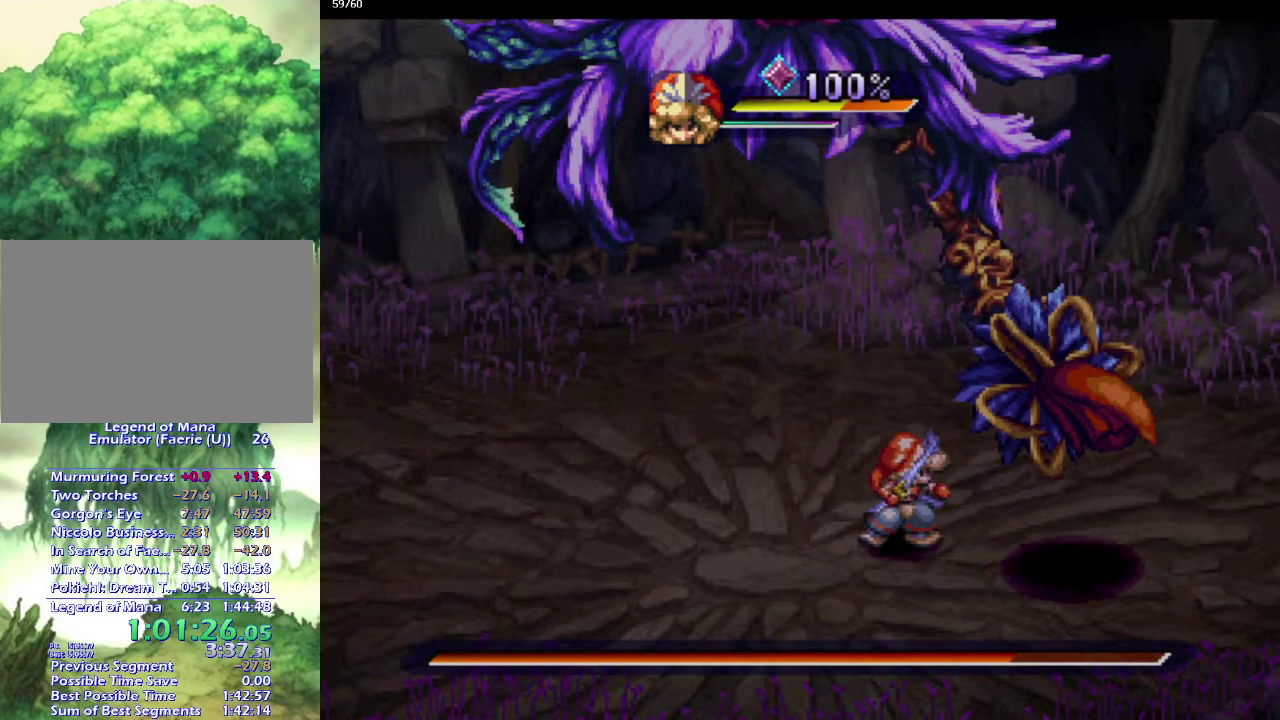
{"buttons": [], "left_stick": "center", "right_stick": "center", "events": []}
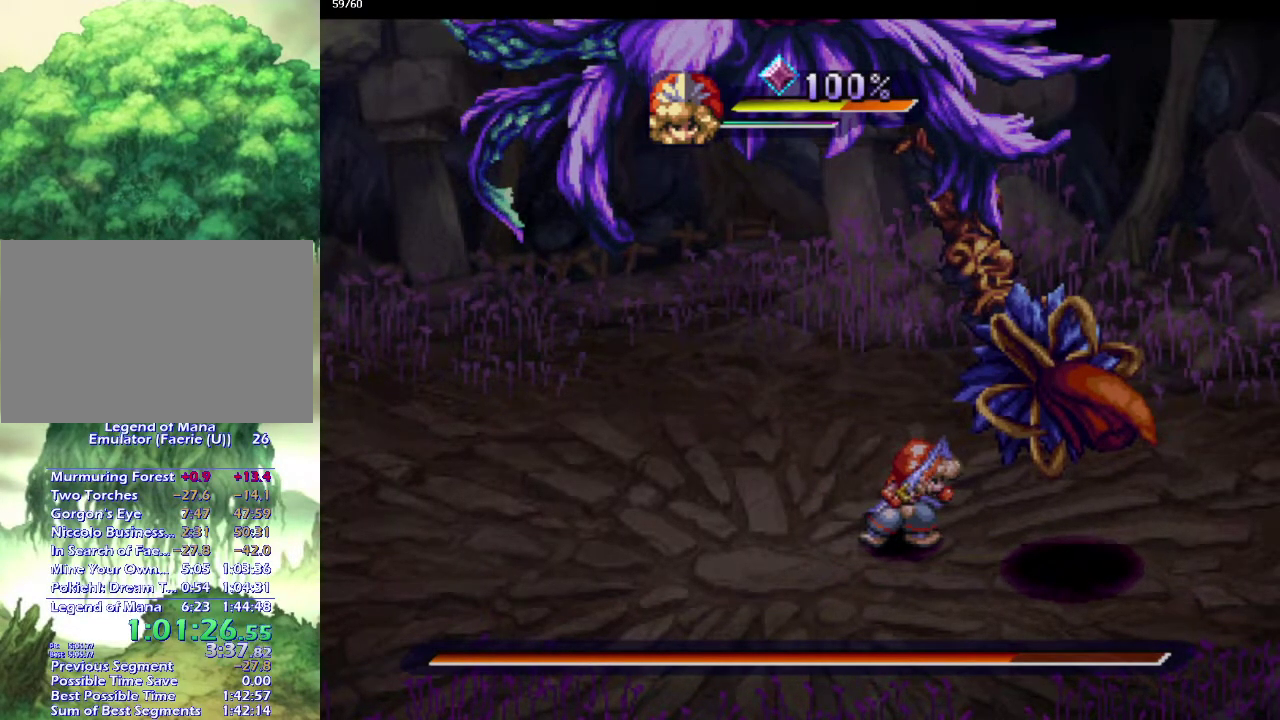
{"buttons": [], "left_stick": "center", "right_stick": "center", "events": [[250, "SQUARE", "down"], [283, "L1", "down"], [333, "SQUARE", "up"], [400, "L1", "up"]]}